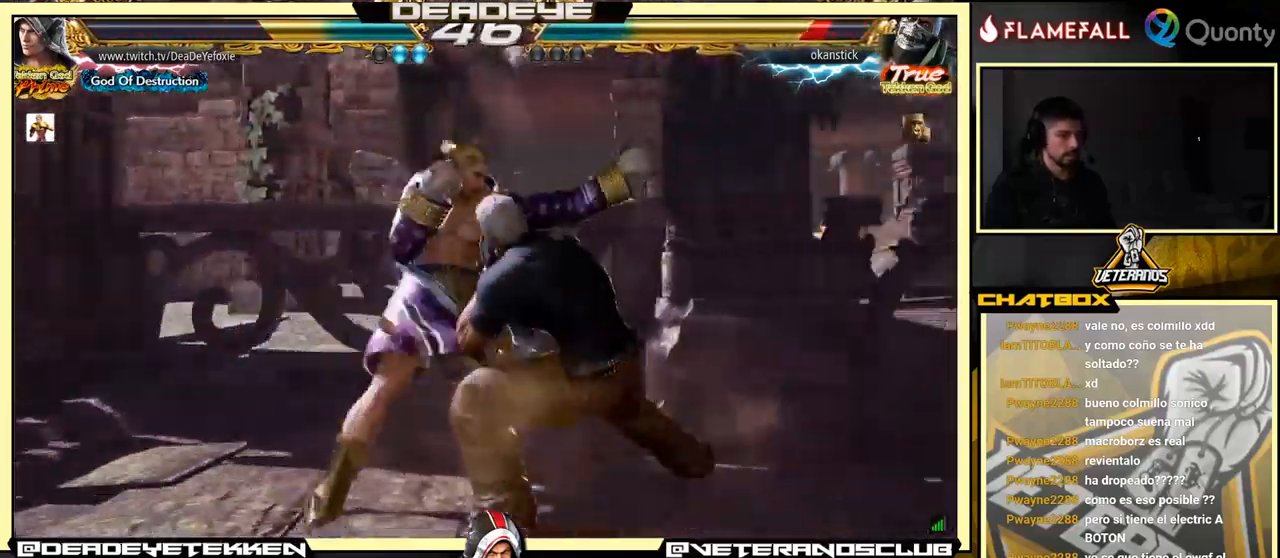
Gameplay with a controller (arcade stick); each line is a JSON object with the inputs held at the frame after it. "events" lists button and stick changes between this image and that frame as [ms after this image, input, new state], when the widget could be followed in between. Not read: L3 R3.
{"buttons": [], "left_stick": "left", "events": []}
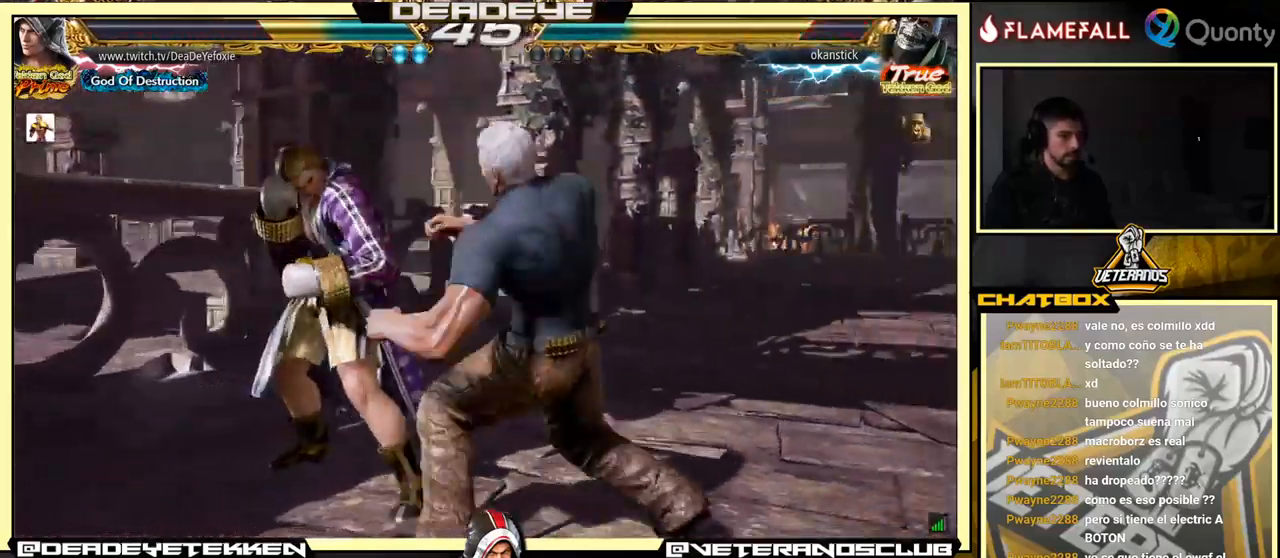
{"buttons": [], "left_stick": "center", "events": [[417, "left_stick", "center"]]}
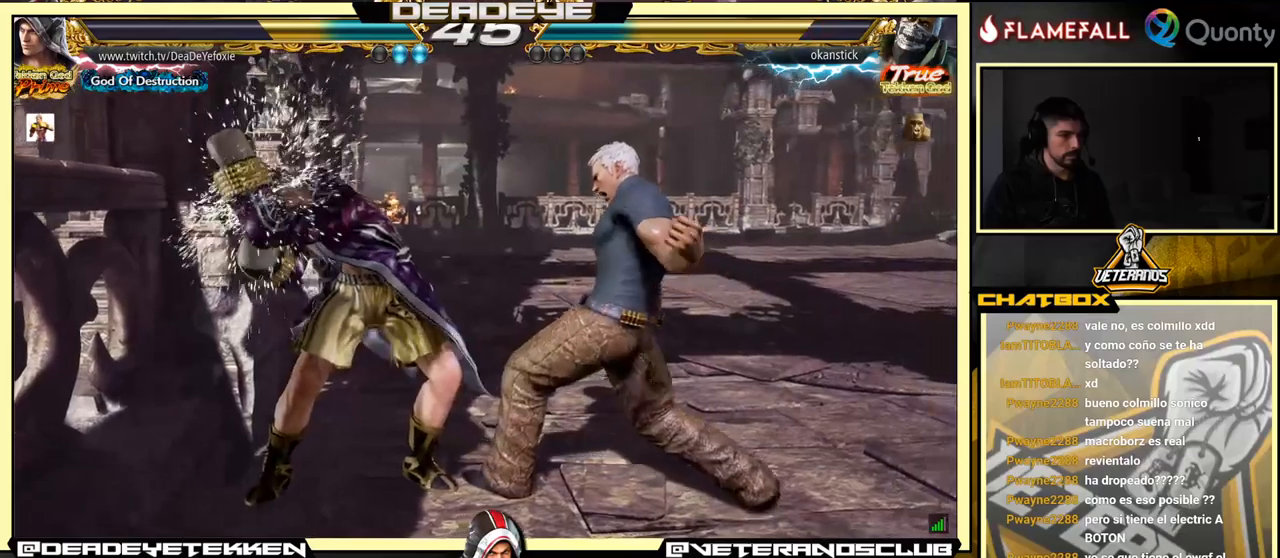
{"buttons": ["SQUARE", "TRIANGLE"], "left_stick": "center", "events": [[100, "left_stick", "up"], [167, "left_stick", "center"], [434, "TRIANGLE", "down"], [500, "SQUARE", "down"]]}
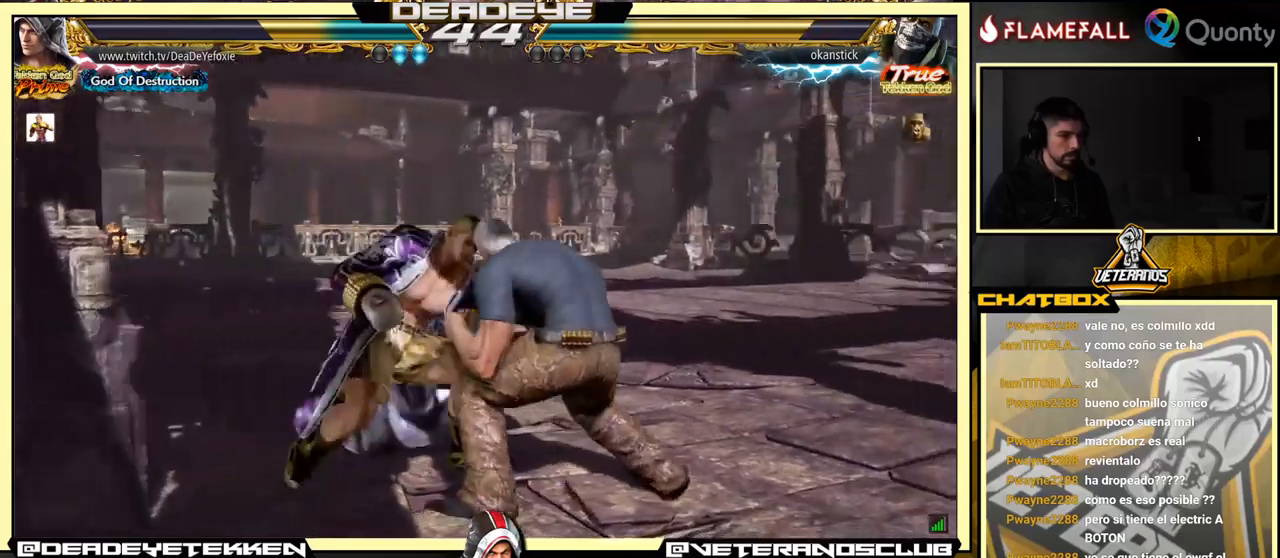
{"buttons": [], "left_stick": "left", "events": [[50, "TRIANGLE", "up"], [50, "left_stick", "left"], [267, "SQUARE", "up"]]}
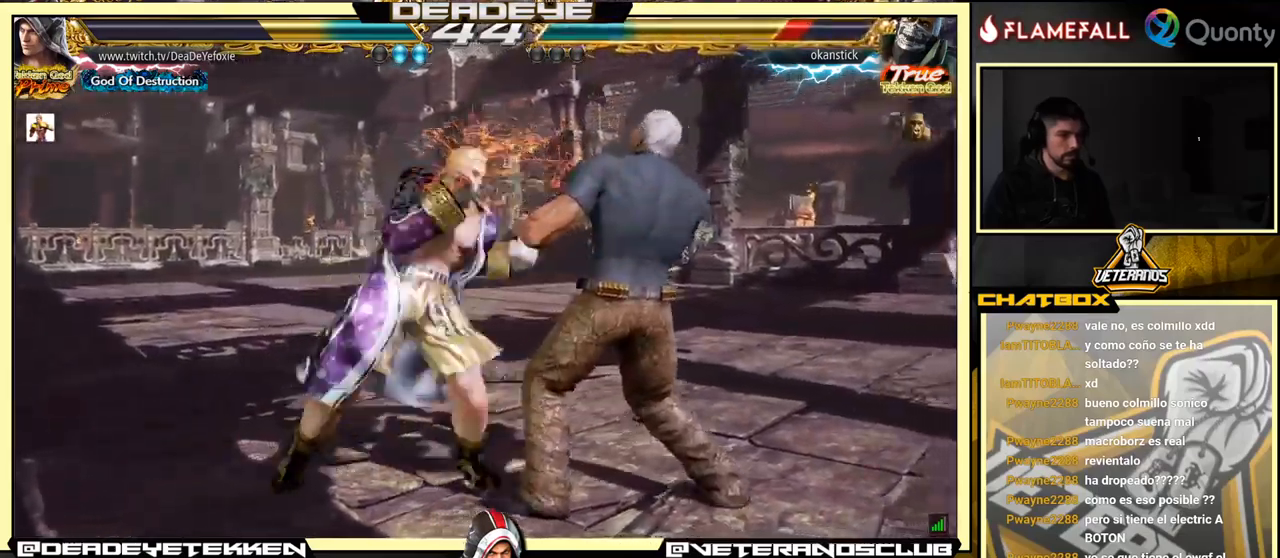
{"buttons": [], "left_stick": "left", "events": [[150, "left_stick", "center"], [317, "TRIANGLE", "down"], [384, "CIRCLE", "down"], [384, "TRIANGLE", "up"], [400, "CIRCLE", "up"], [450, "left_stick", "left"]]}
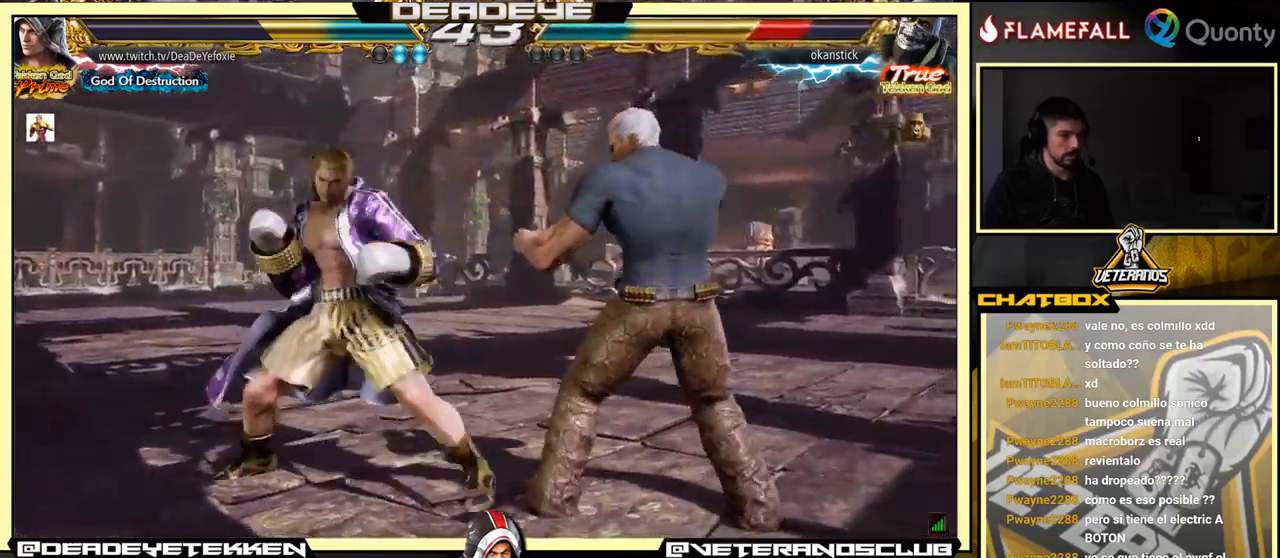
{"buttons": [], "left_stick": "center", "events": [[184, "left_stick", "center"]]}
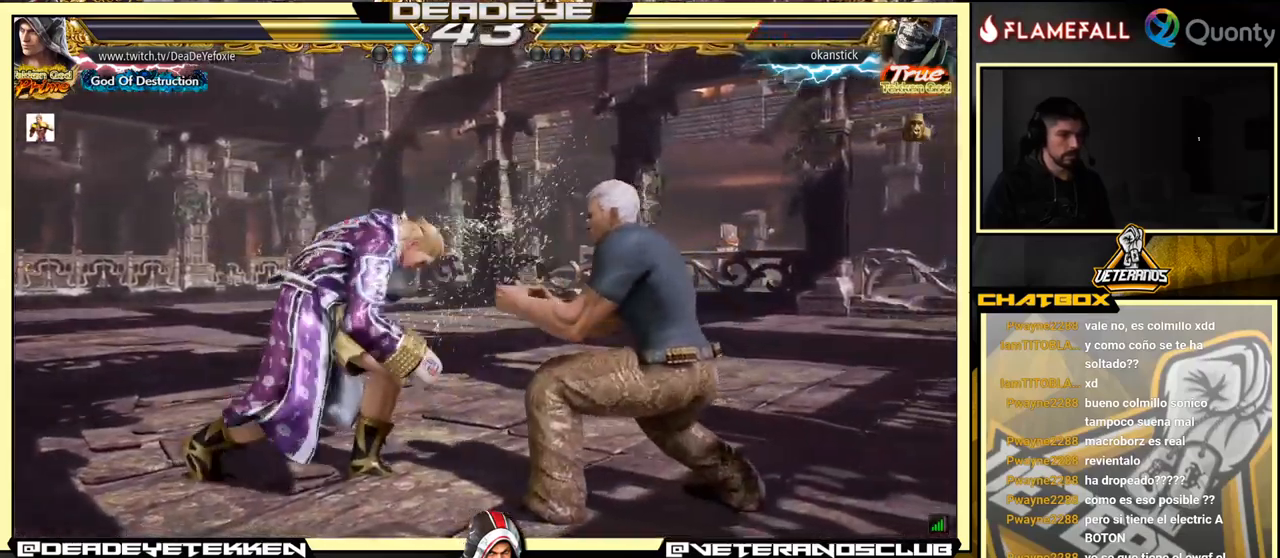
{"buttons": [], "left_stick": "center", "events": [[34, "left_stick", "left"], [334, "left_stick", "down"], [450, "left_stick", "left"], [500, "left_stick", "center"]]}
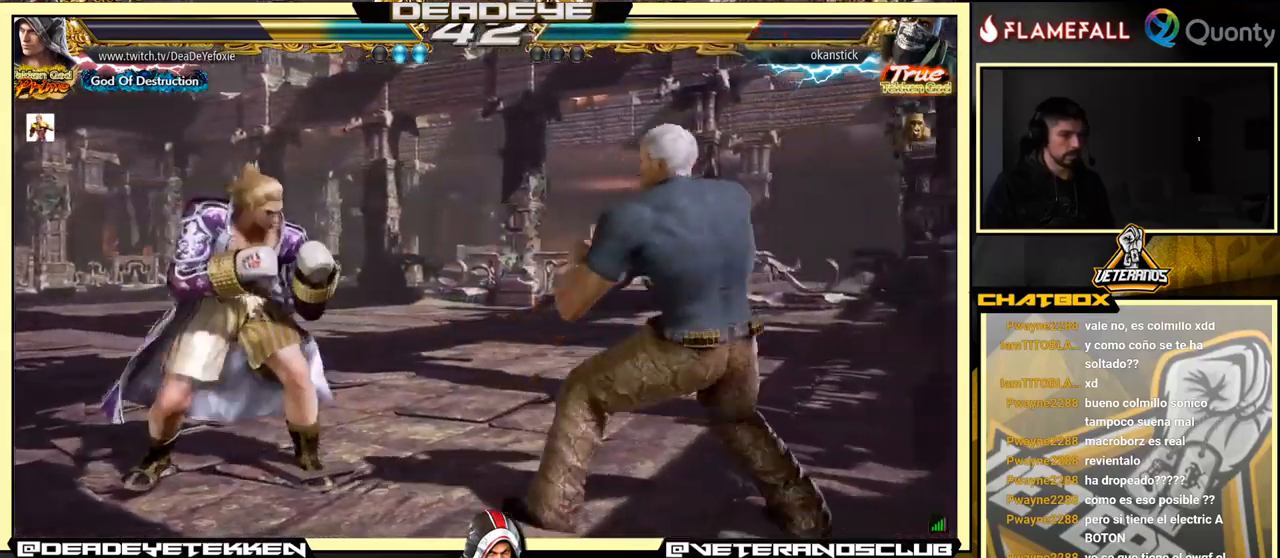
{"buttons": [], "left_stick": "left", "events": [[50, "left_stick", "left"], [234, "left_stick", "down-right"], [317, "left_stick", "left"]]}
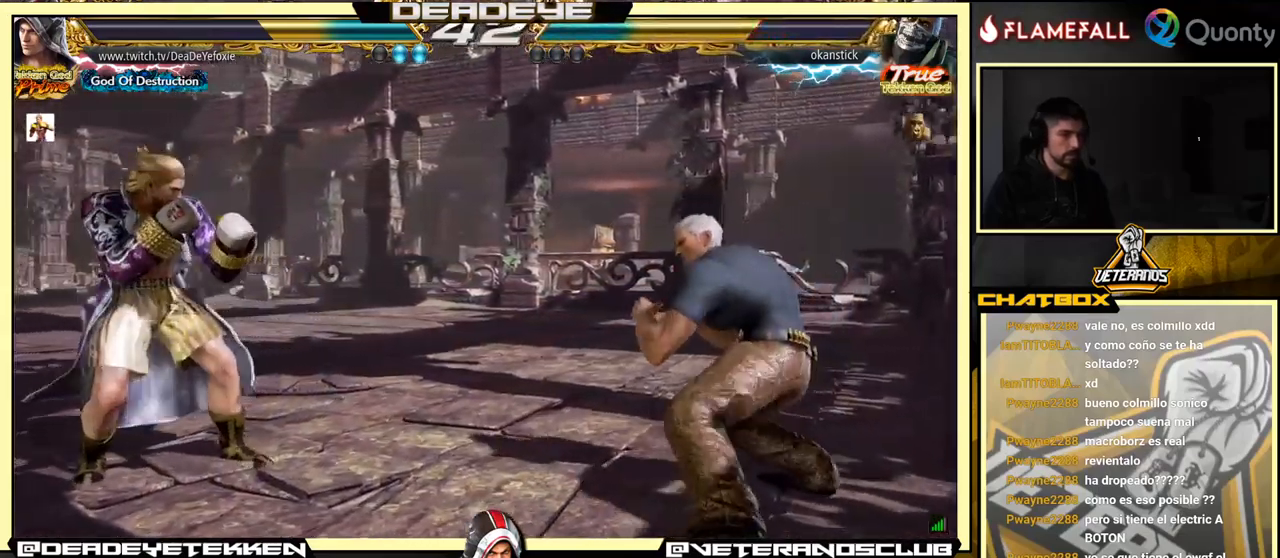
{"buttons": [], "left_stick": "down", "events": [[100, "left_stick", "center"], [167, "left_stick", "up"], [250, "left_stick", "center"], [350, "left_stick", "down"], [367, "R2", "down"], [467, "R2", "up"]]}
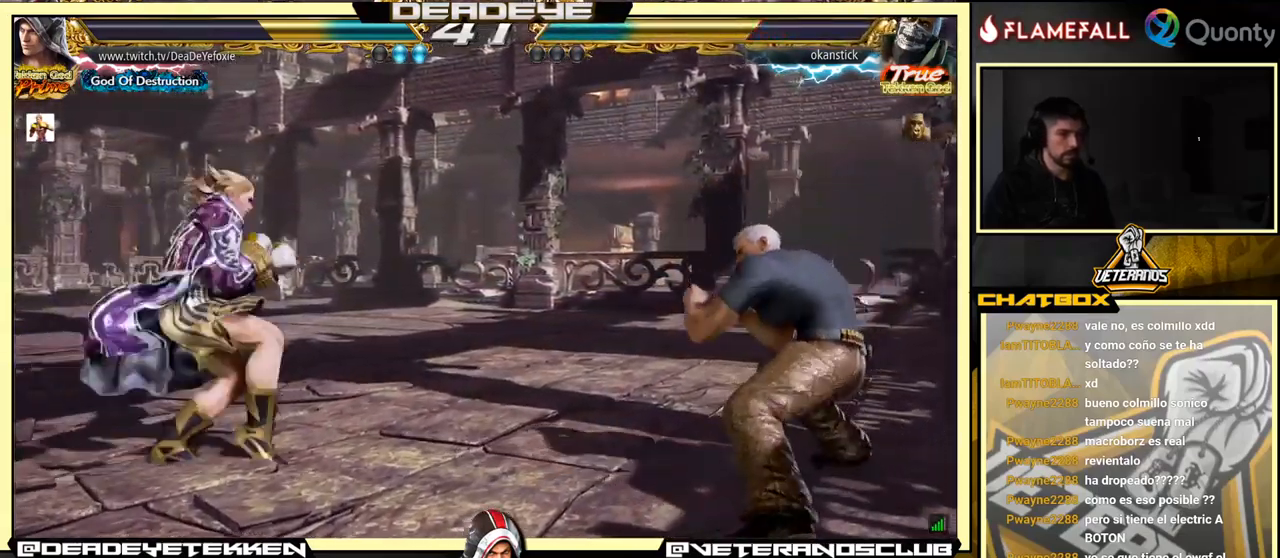
{"buttons": [], "left_stick": "down", "events": [[17, "TRIANGLE", "down"], [50, "TRIANGLE", "up"]]}
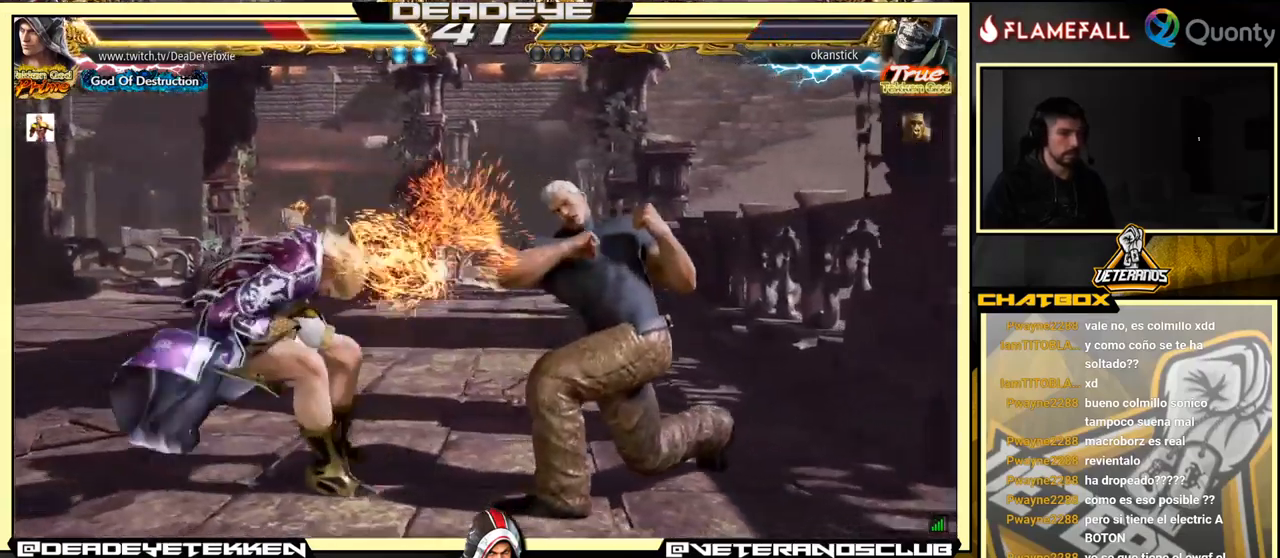
{"buttons": [], "left_stick": "center", "events": [[34, "left_stick", "center"], [200, "left_stick", "left"], [500, "left_stick", "center"]]}
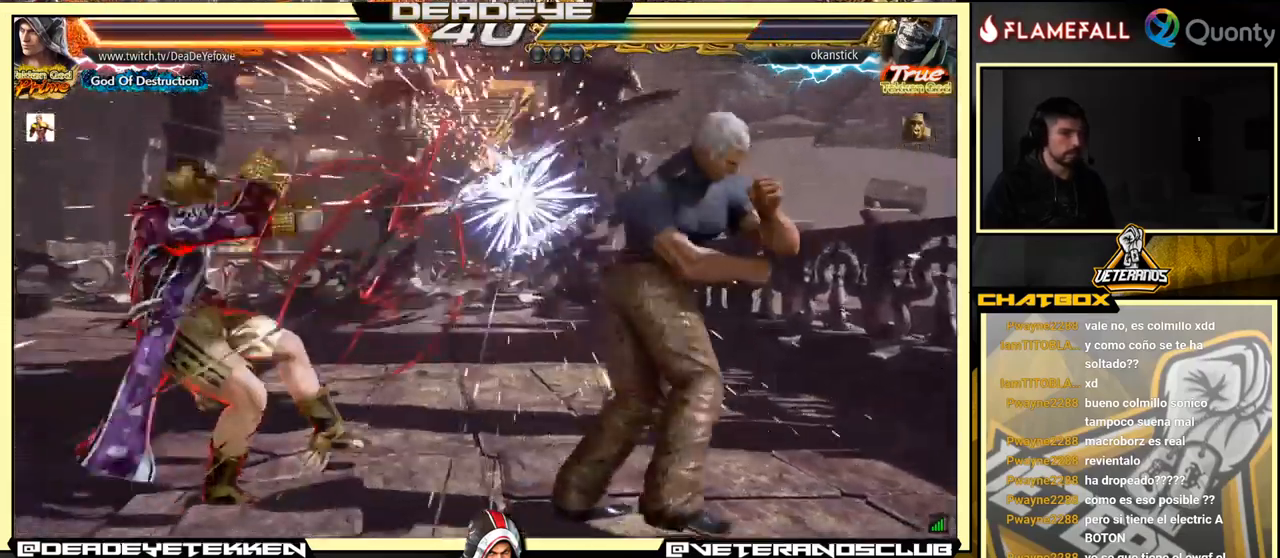
{"buttons": [], "left_stick": "center", "events": []}
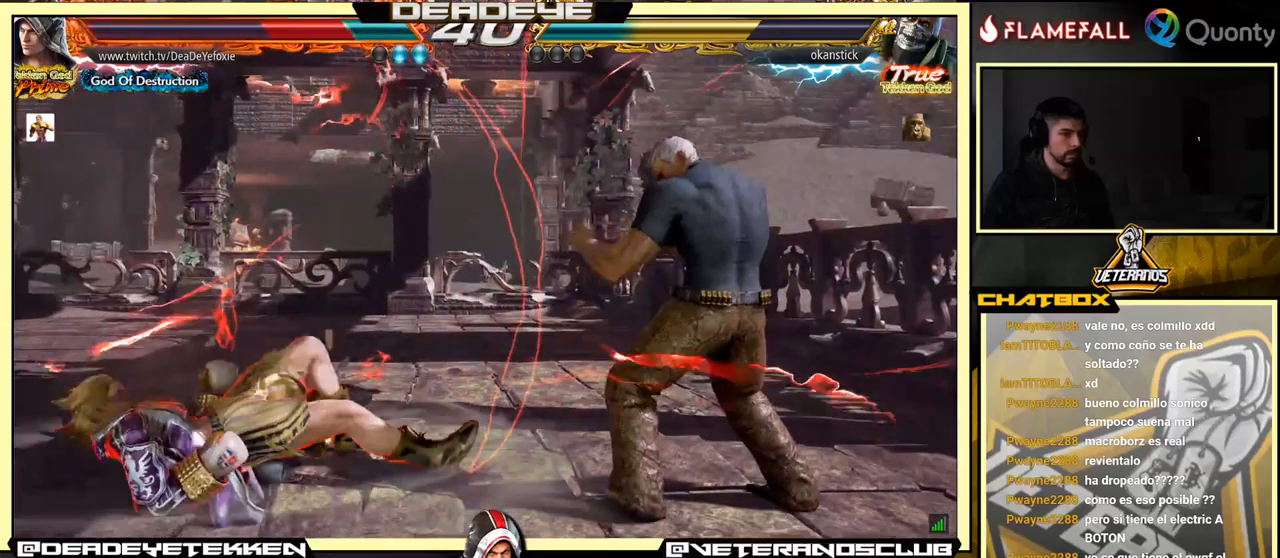
{"buttons": [], "left_stick": "center", "events": []}
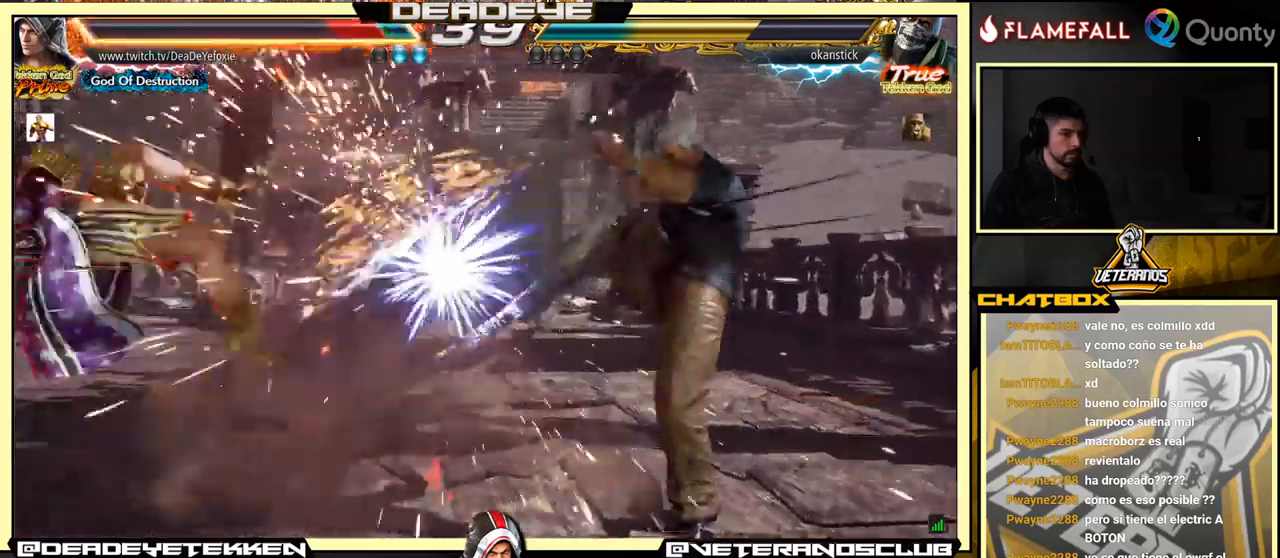
{"buttons": [], "left_stick": "left", "events": [[416, "left_stick", "left"]]}
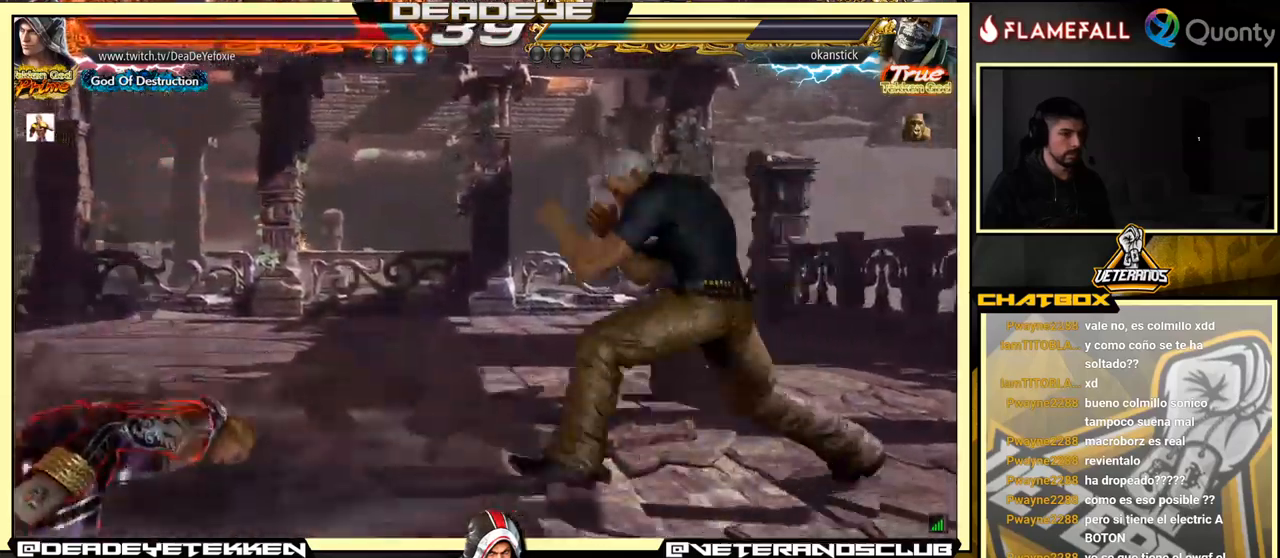
{"buttons": [], "left_stick": "down-left", "events": [[350, "left_stick", "down-left"]]}
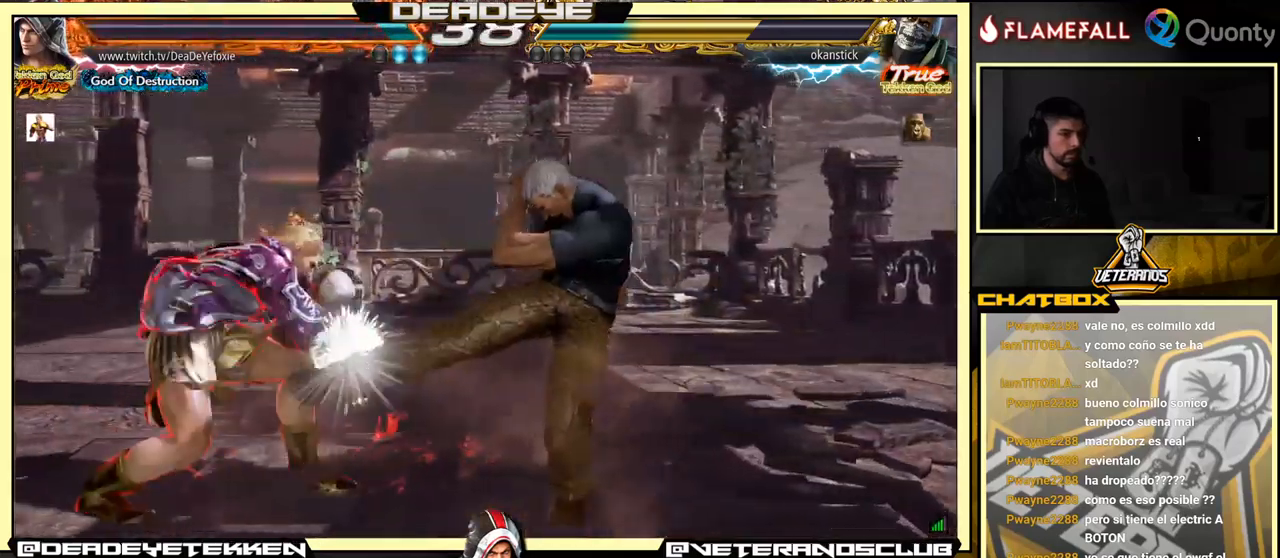
{"buttons": [], "left_stick": "right", "events": [[216, "left_stick", "center"], [300, "left_stick", "right"]]}
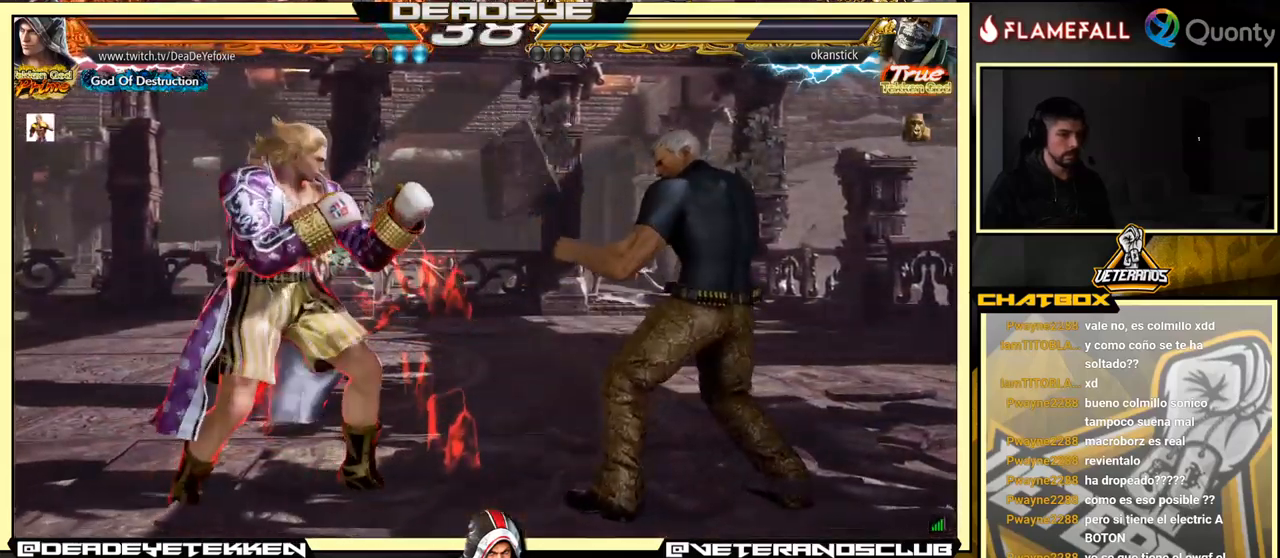
{"buttons": ["TRIANGLE"], "left_stick": "center", "events": [[66, "SQUARE", "down"], [66, "left_stick", "left"], [133, "SQUARE", "up"], [400, "left_stick", "center"], [500, "TRIANGLE", "down"]]}
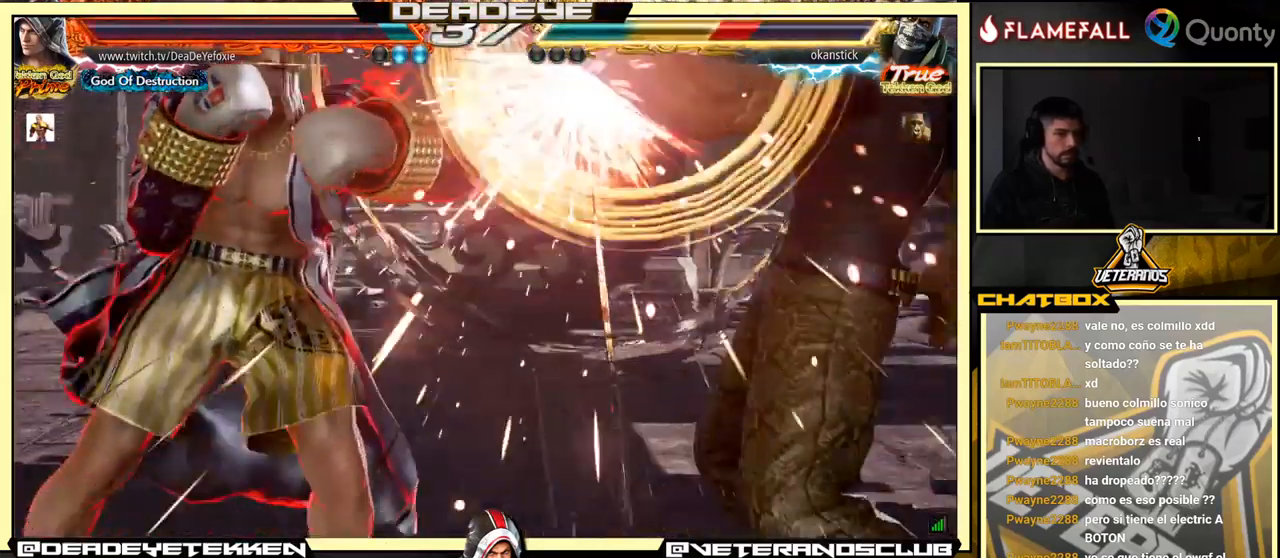
{"buttons": [], "left_stick": "right", "events": [[83, "TRIANGLE", "up"], [483, "left_stick", "right"]]}
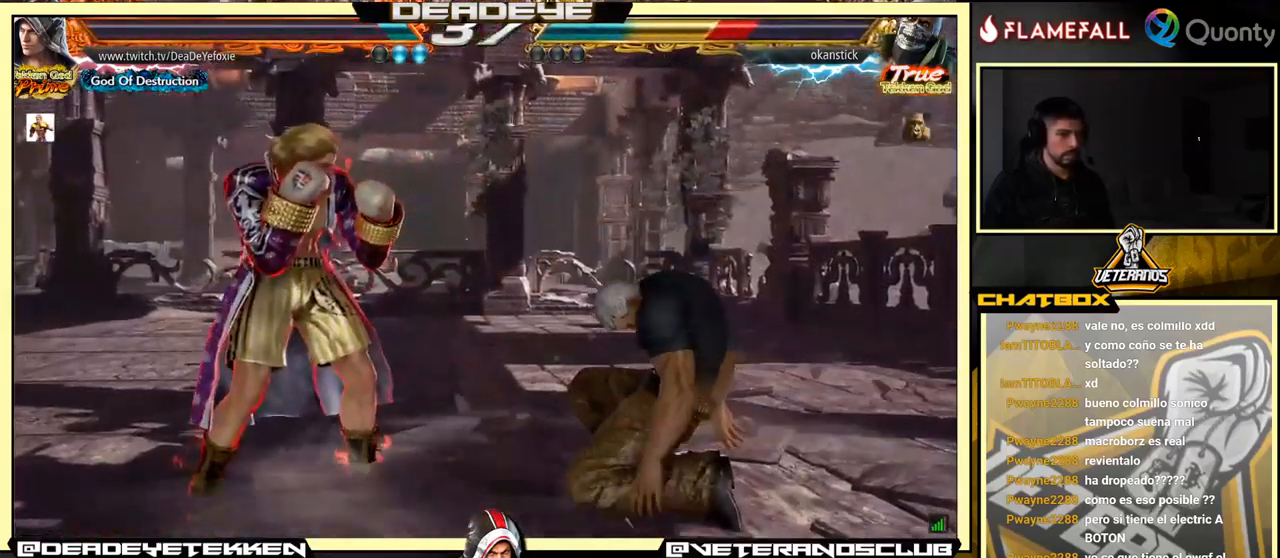
{"buttons": [], "left_stick": "center", "events": [[16, "CROSS", "down"], [66, "CROSS", "up"], [83, "SQUARE", "down"], [166, "left_stick", "center"], [366, "SQUARE", "up"]]}
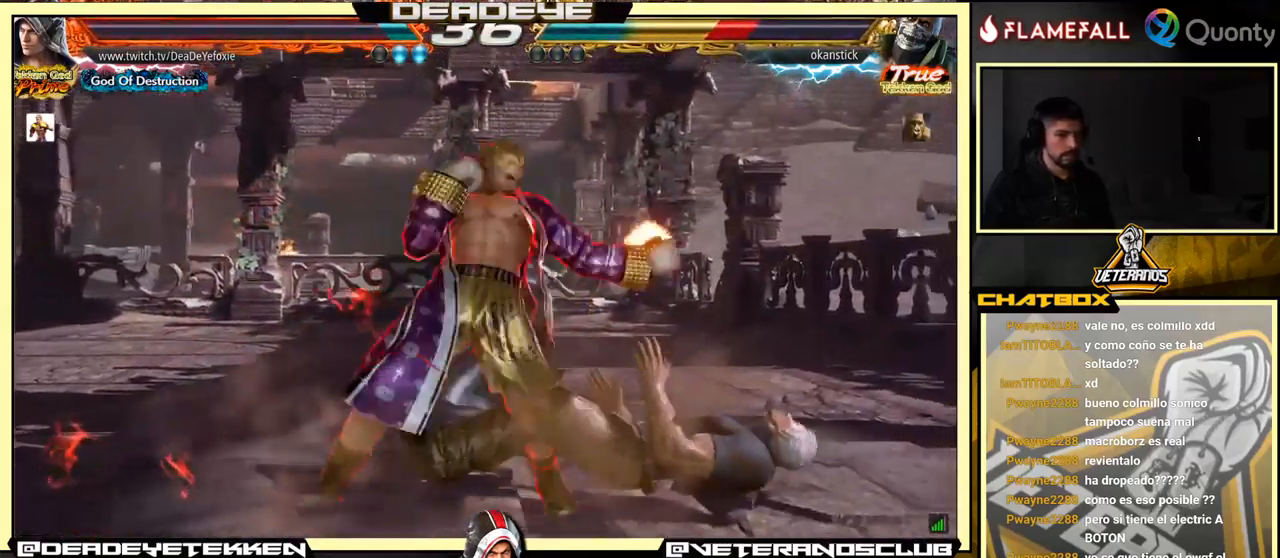
{"buttons": [], "left_stick": "center", "events": [[283, "left_stick", "down-right"], [350, "SQUARE", "down"], [400, "SQUARE", "up"], [433, "TRIANGLE", "down"], [500, "TRIANGLE", "up"], [500, "left_stick", "center"]]}
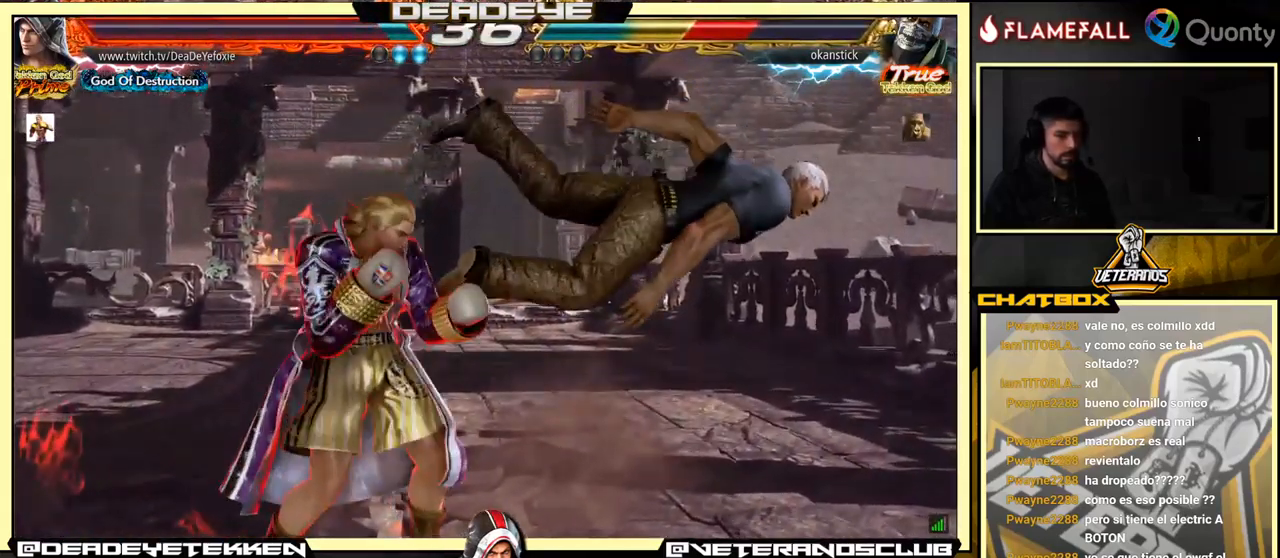
{"buttons": ["SQUARE"], "left_stick": "left", "events": [[33, "SQUARE", "down"], [33, "left_stick", "left"], [100, "SQUARE", "up"], [183, "SQUARE", "down"], [233, "SQUARE", "up"], [283, "SQUARE", "down"], [350, "SQUARE", "up"], [483, "SQUARE", "down"]]}
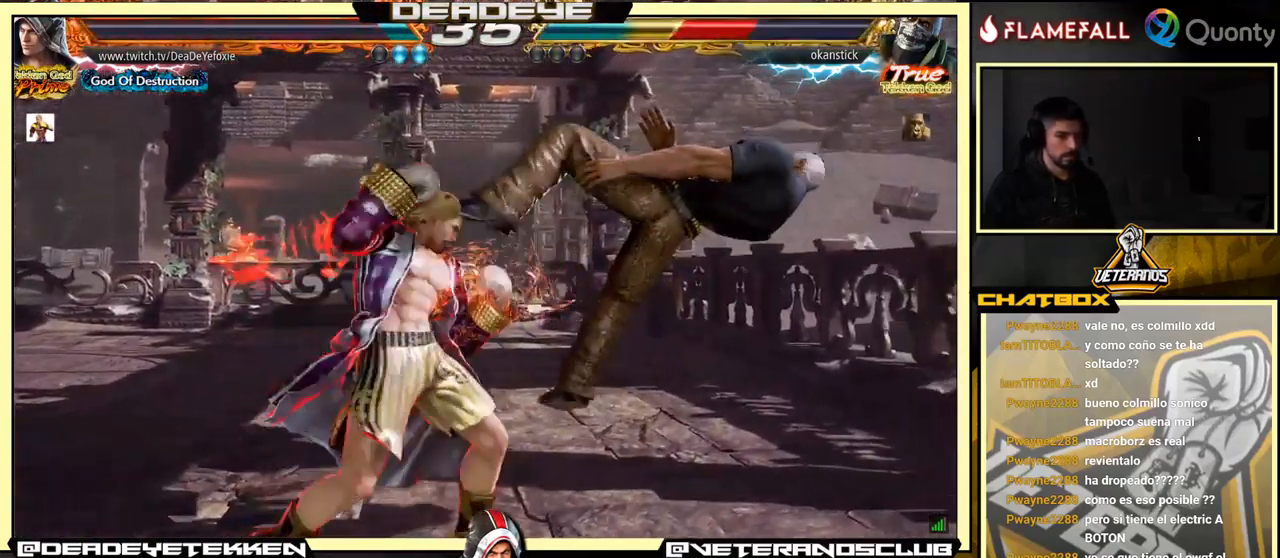
{"buttons": [], "left_stick": "down", "events": [[83, "SQUARE", "up"], [250, "left_stick", "down"], [333, "SQUARE", "down"], [366, "SQUARE", "up"], [450, "SQUARE", "down"], [483, "SQUARE", "up"]]}
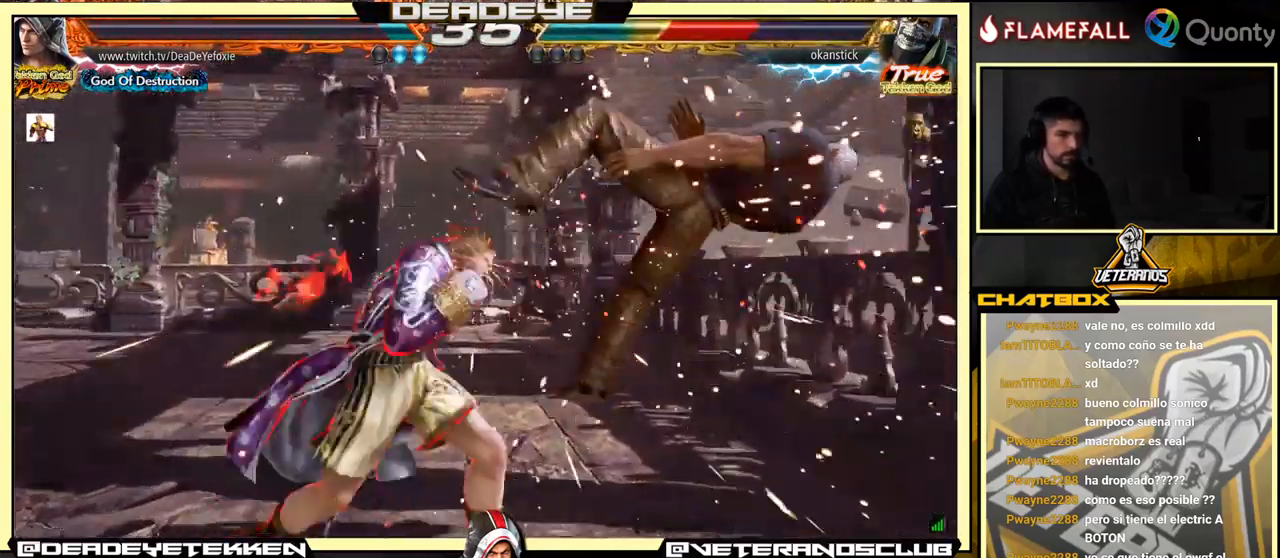
{"buttons": [], "left_stick": "center", "events": [[33, "SQUARE", "down"], [66, "SQUARE", "up"], [116, "SQUARE", "down"], [216, "SQUARE", "up"], [349, "left_stick", "center"]]}
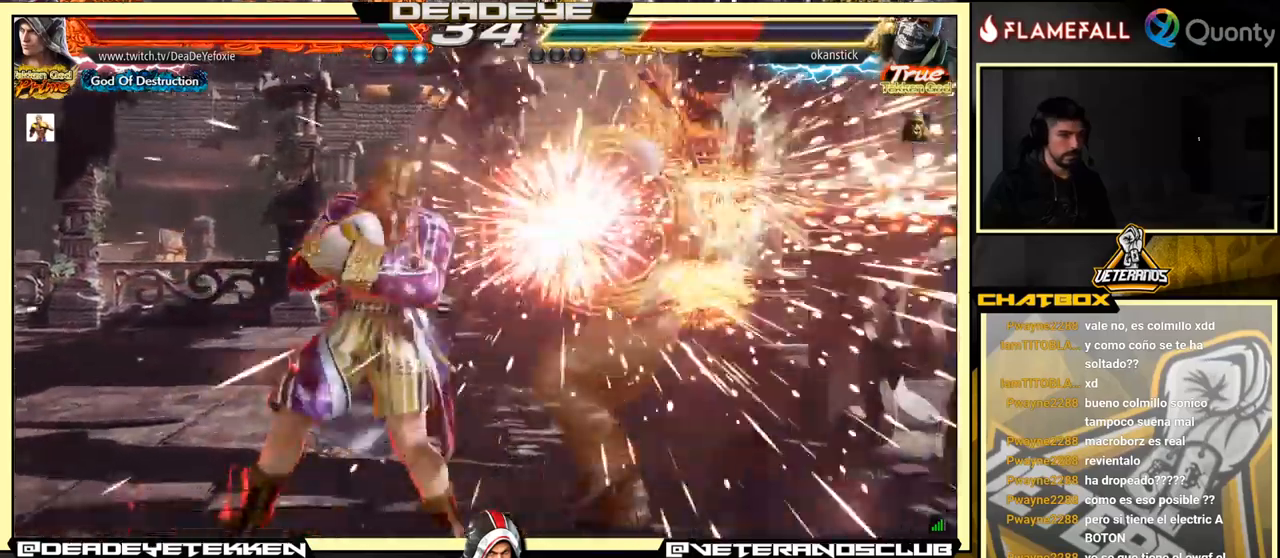
{"buttons": [], "left_stick": "right", "events": [[100, "left_stick", "right"], [317, "left_stick", "center"], [450, "left_stick", "right"]]}
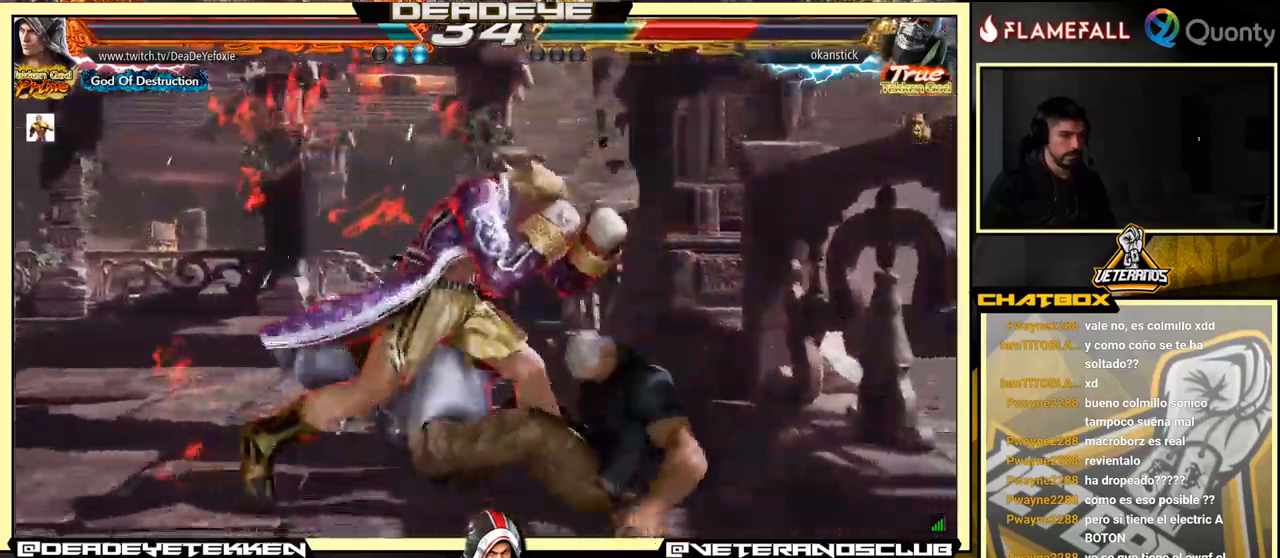
{"buttons": [], "left_stick": "left", "events": [[33, "left_stick", "center"], [200, "left_stick", "left"], [283, "left_stick", "right"], [367, "left_stick", "center"], [450, "left_stick", "left"]]}
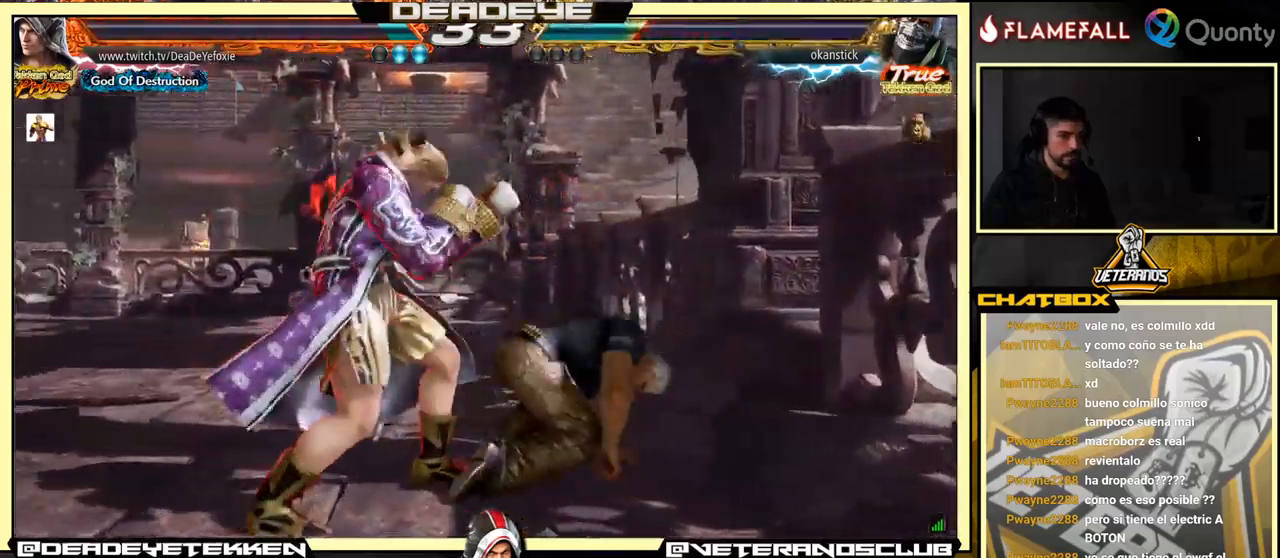
{"buttons": [], "left_stick": "center", "events": [[183, "left_stick", "right"], [333, "left_stick", "left"], [417, "CROSS", "down"], [417, "left_stick", "center"], [450, "CROSS", "up"]]}
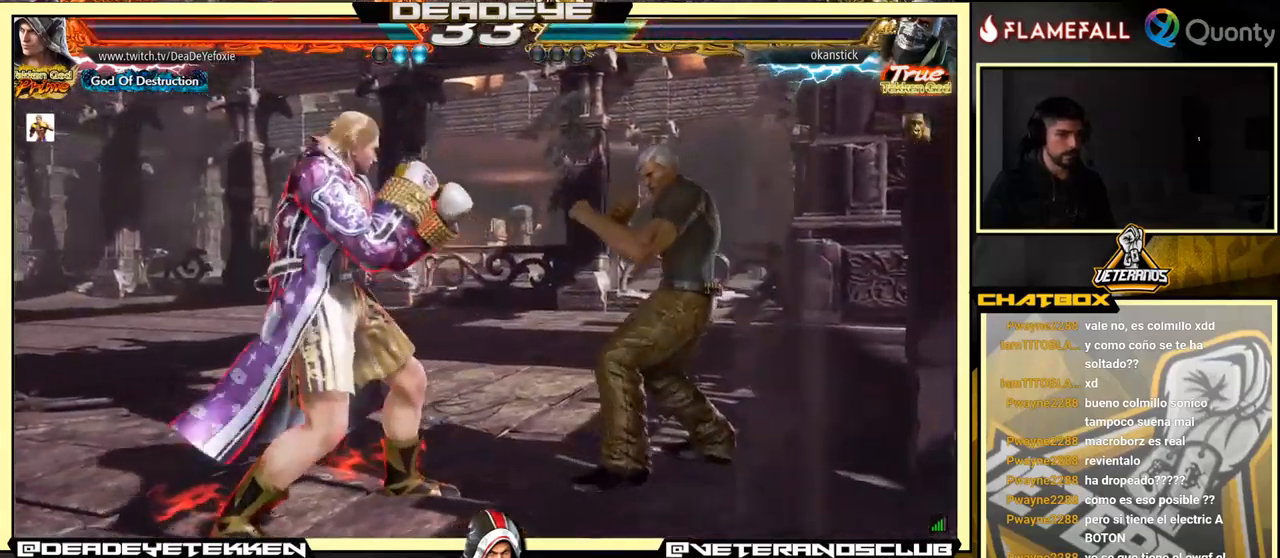
{"buttons": ["SQUARE"], "left_stick": "right", "events": [[200, "left_stick", "right"], [350, "left_stick", "left"], [417, "left_stick", "down"], [483, "SQUARE", "down"], [483, "left_stick", "right"]]}
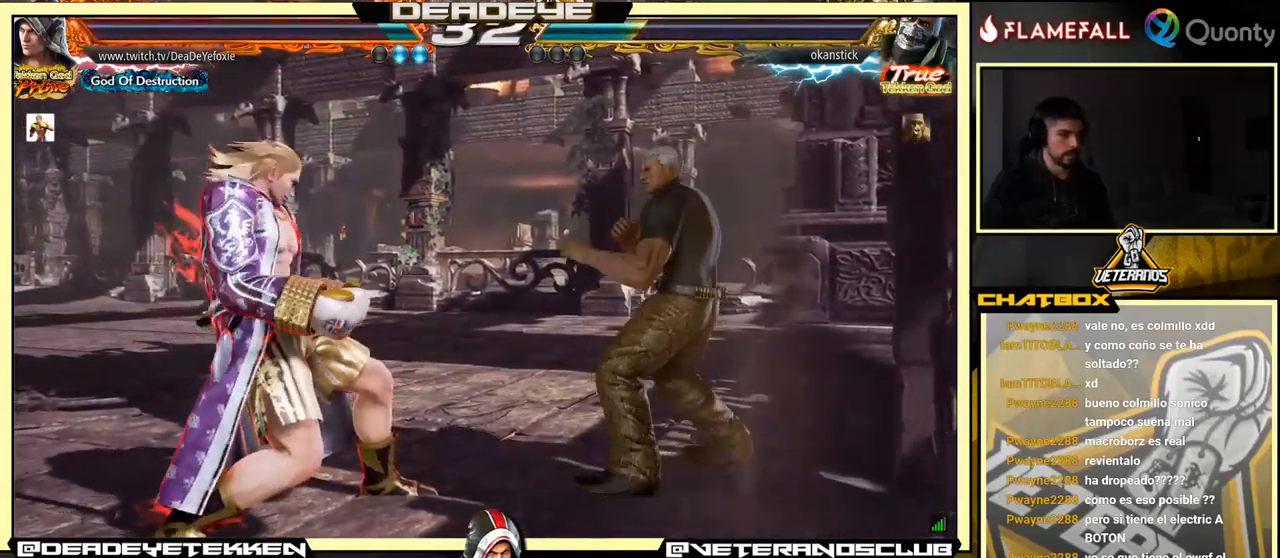
{"buttons": [], "left_stick": "left", "events": [[100, "SQUARE", "up"], [100, "left_stick", "center"], [167, "left_stick", "left"]]}
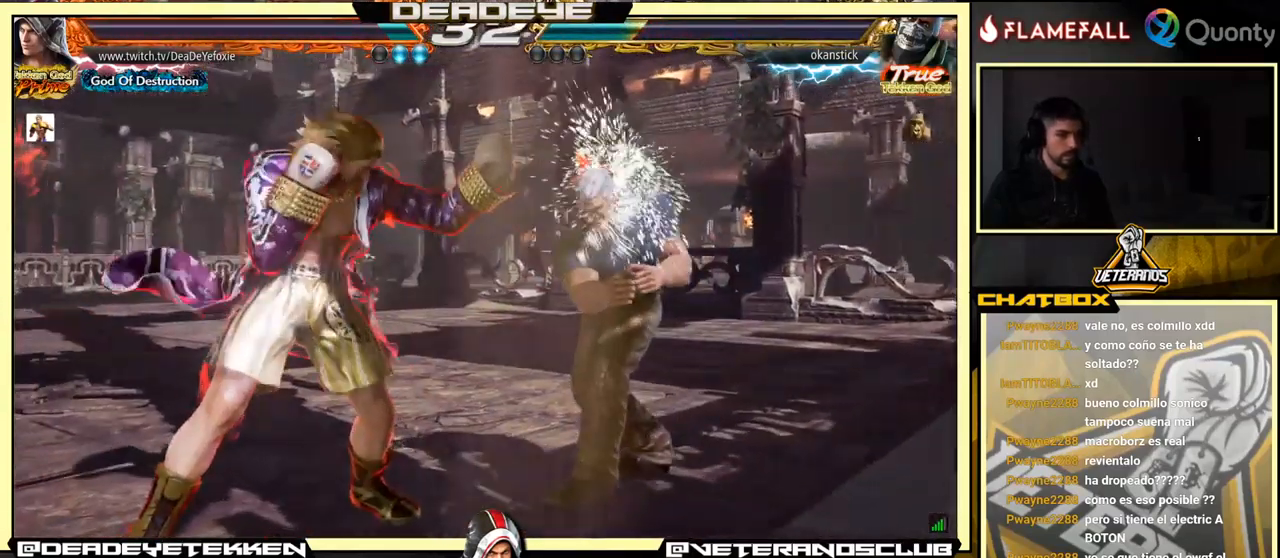
{"buttons": [], "left_stick": "center", "events": [[100, "left_stick", "center"]]}
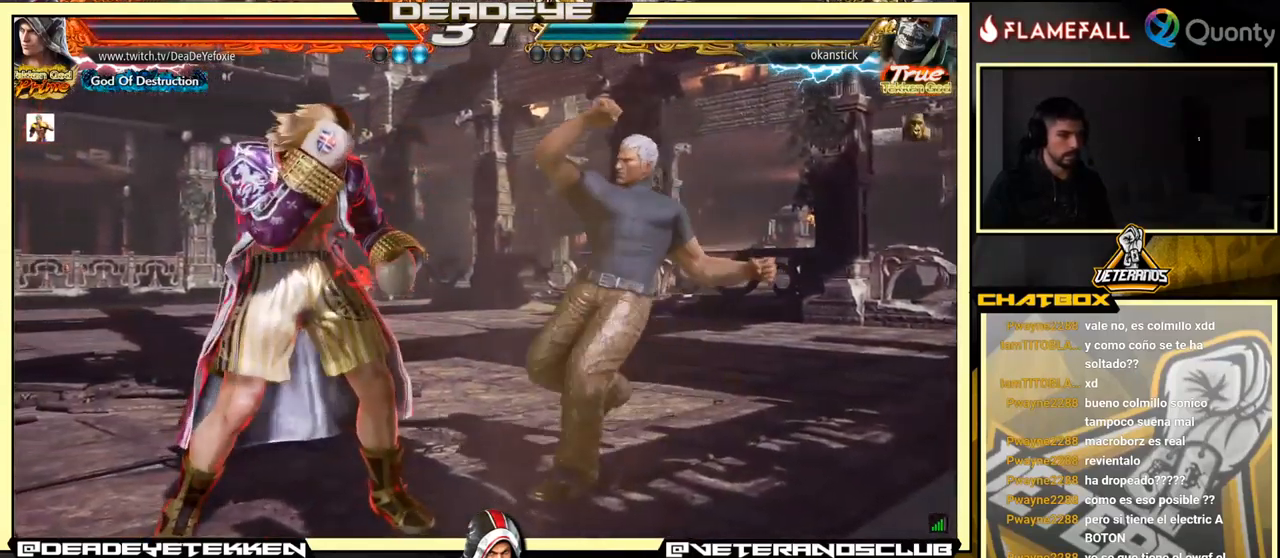
{"buttons": [], "left_stick": "center", "events": [[67, "SQUARE", "down"], [133, "SQUARE", "up"]]}